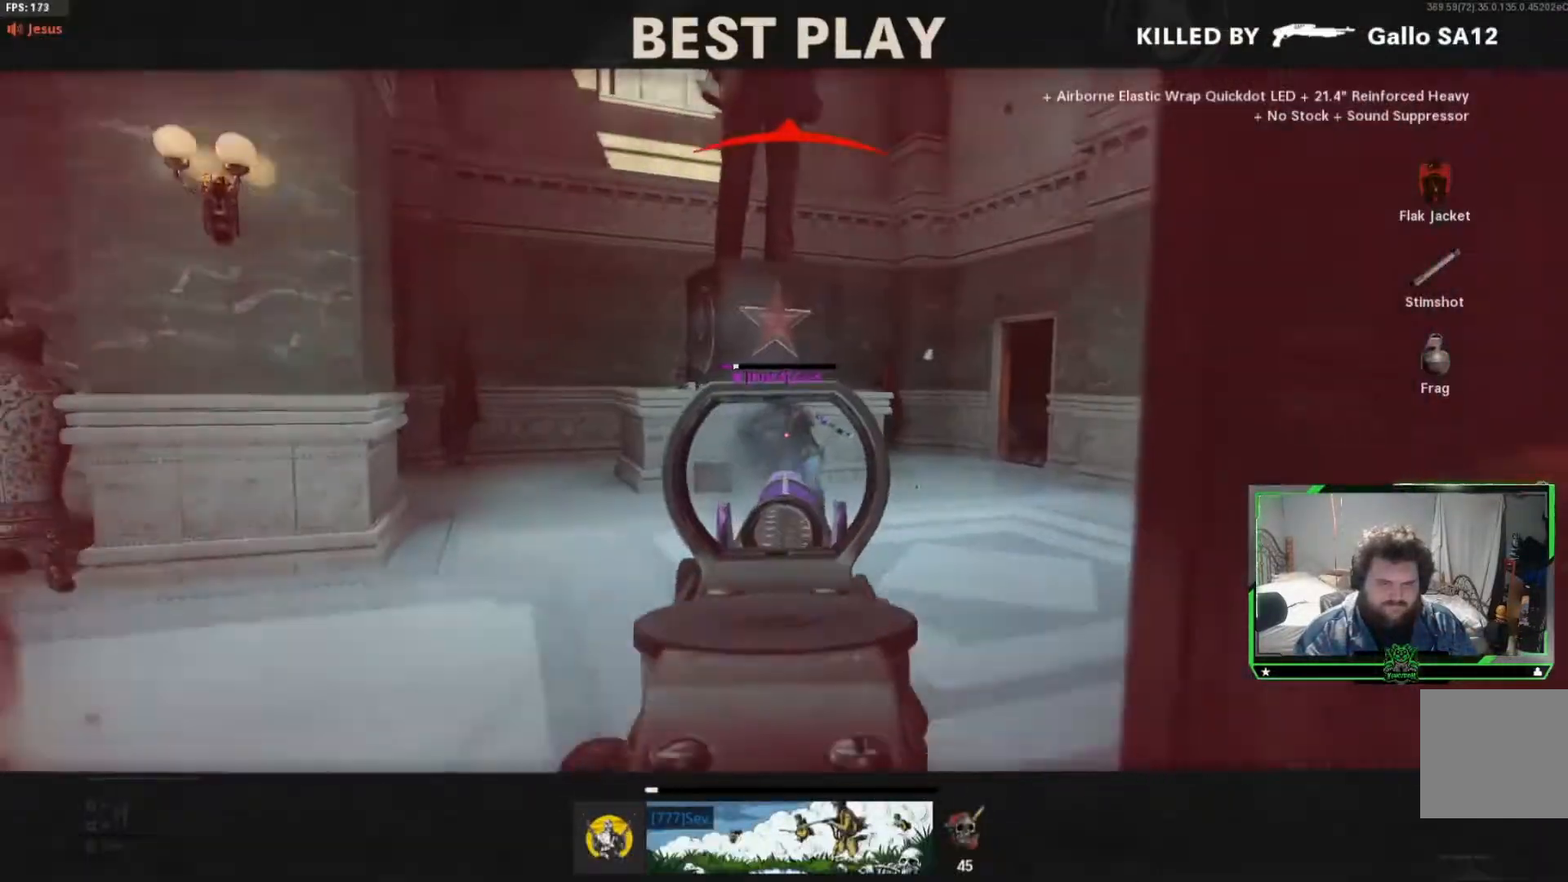
Gameplay with a controller (Xbox layout); each line is a JSON object with the inputs held at the frame after it. "events" lists button and stick changes between this image and that frame as [ms after this image, input, new state], when the widget could be followed in between.
{"buttons": [], "left_stick": "center", "right_stick": "center", "events": [[100, "SELECT", "down"], [217, "SELECT", "up"], [300, "SELECT", "down"], [417, "SELECT", "up"]]}
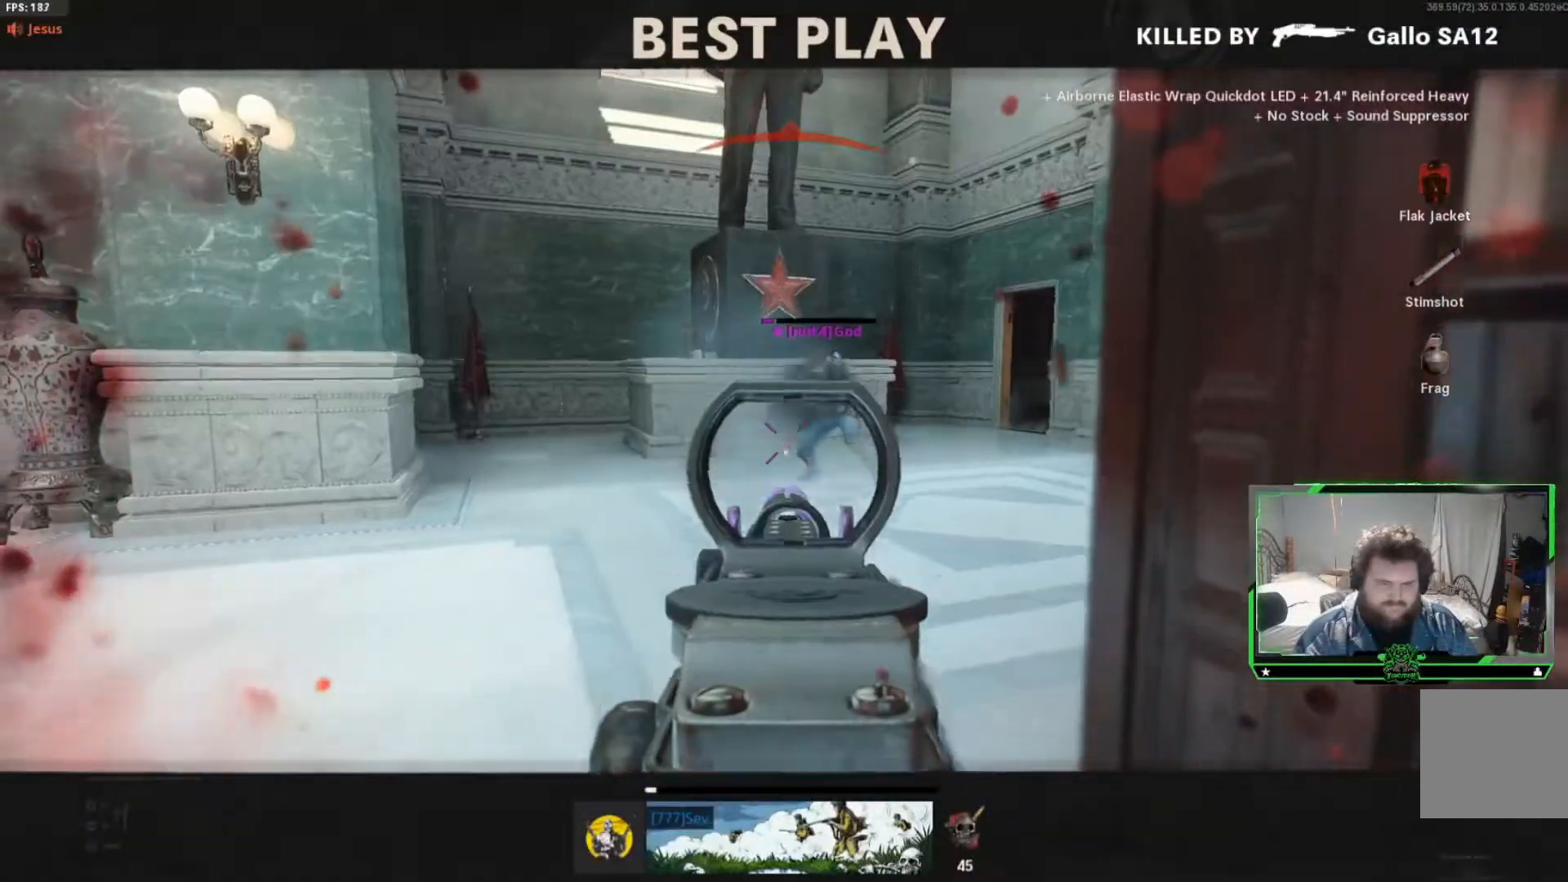
{"buttons": ["SELECT"], "left_stick": "center", "right_stick": "center", "events": [[16, "SELECT", "down"], [116, "SELECT", "up"], [216, "SELECT", "down"], [333, "SELECT", "up"], [433, "SELECT", "down"]]}
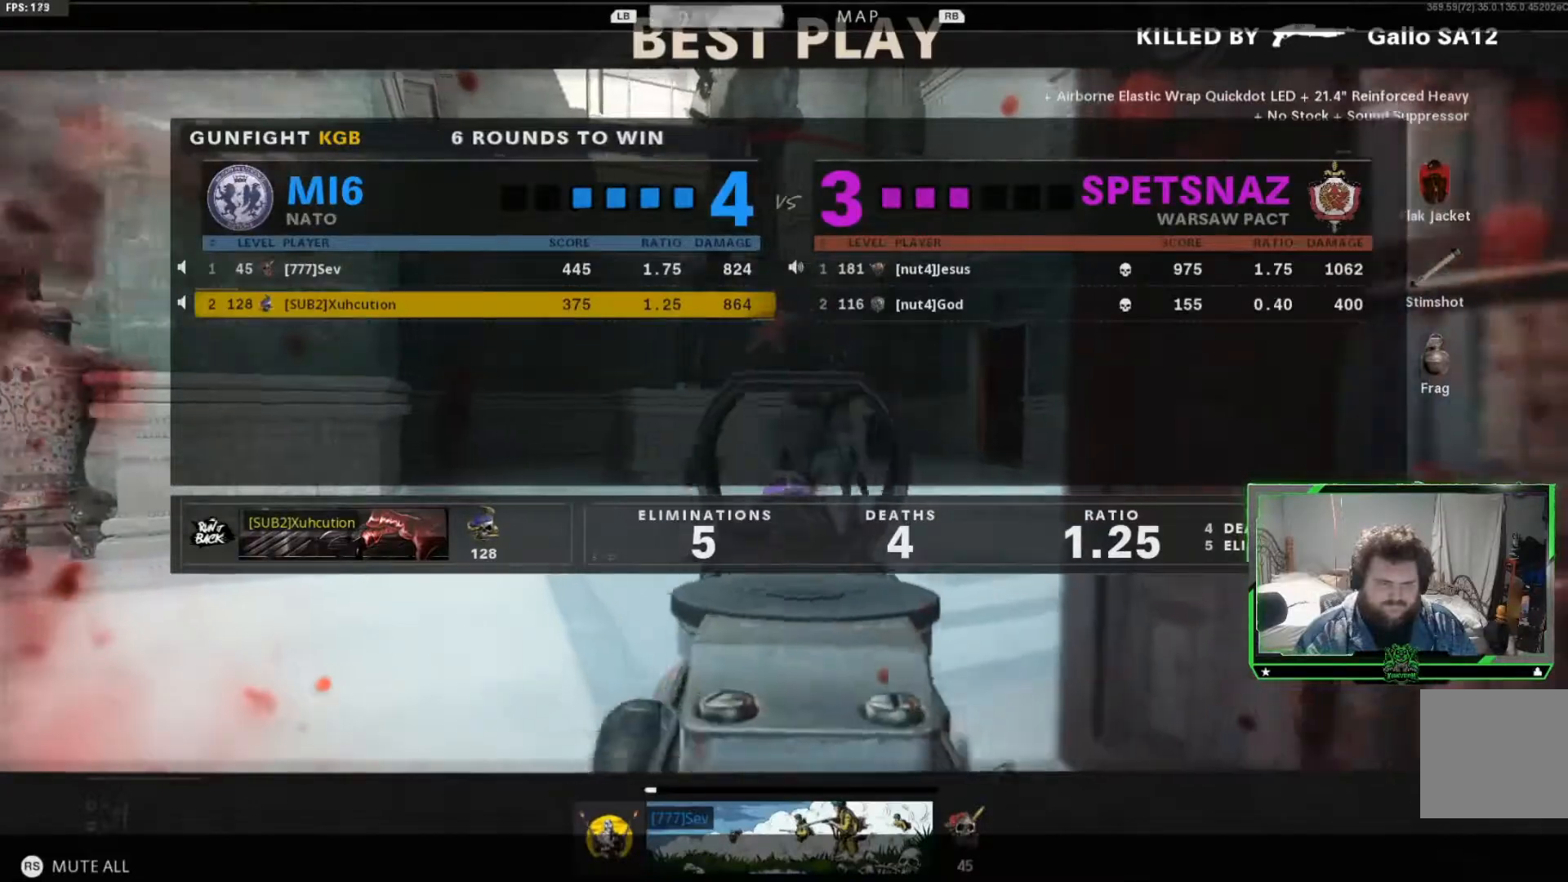
{"buttons": ["SELECT"], "left_stick": "center", "right_stick": "center", "events": [[33, "SELECT", "up"], [234, "SELECT", "down"], [334, "SELECT", "up"], [434, "SELECT", "down"]]}
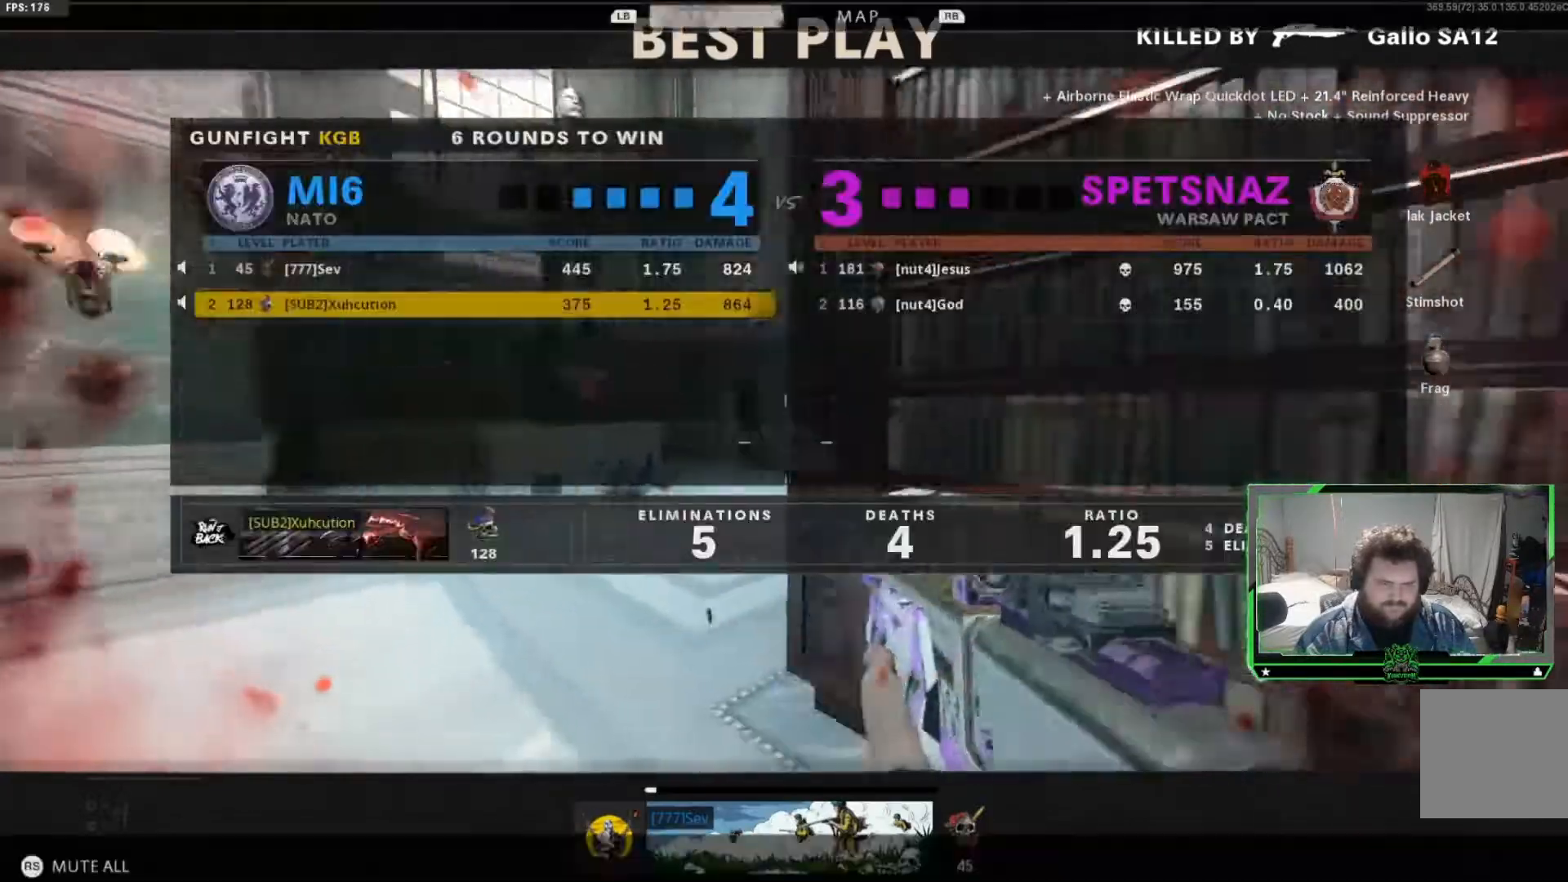
{"buttons": [], "left_stick": "center", "right_stick": "center", "events": [[33, "SELECT", "up"], [150, "SELECT", "down"], [250, "SELECT", "up"], [350, "SELECT", "down"], [450, "SELECT", "up"]]}
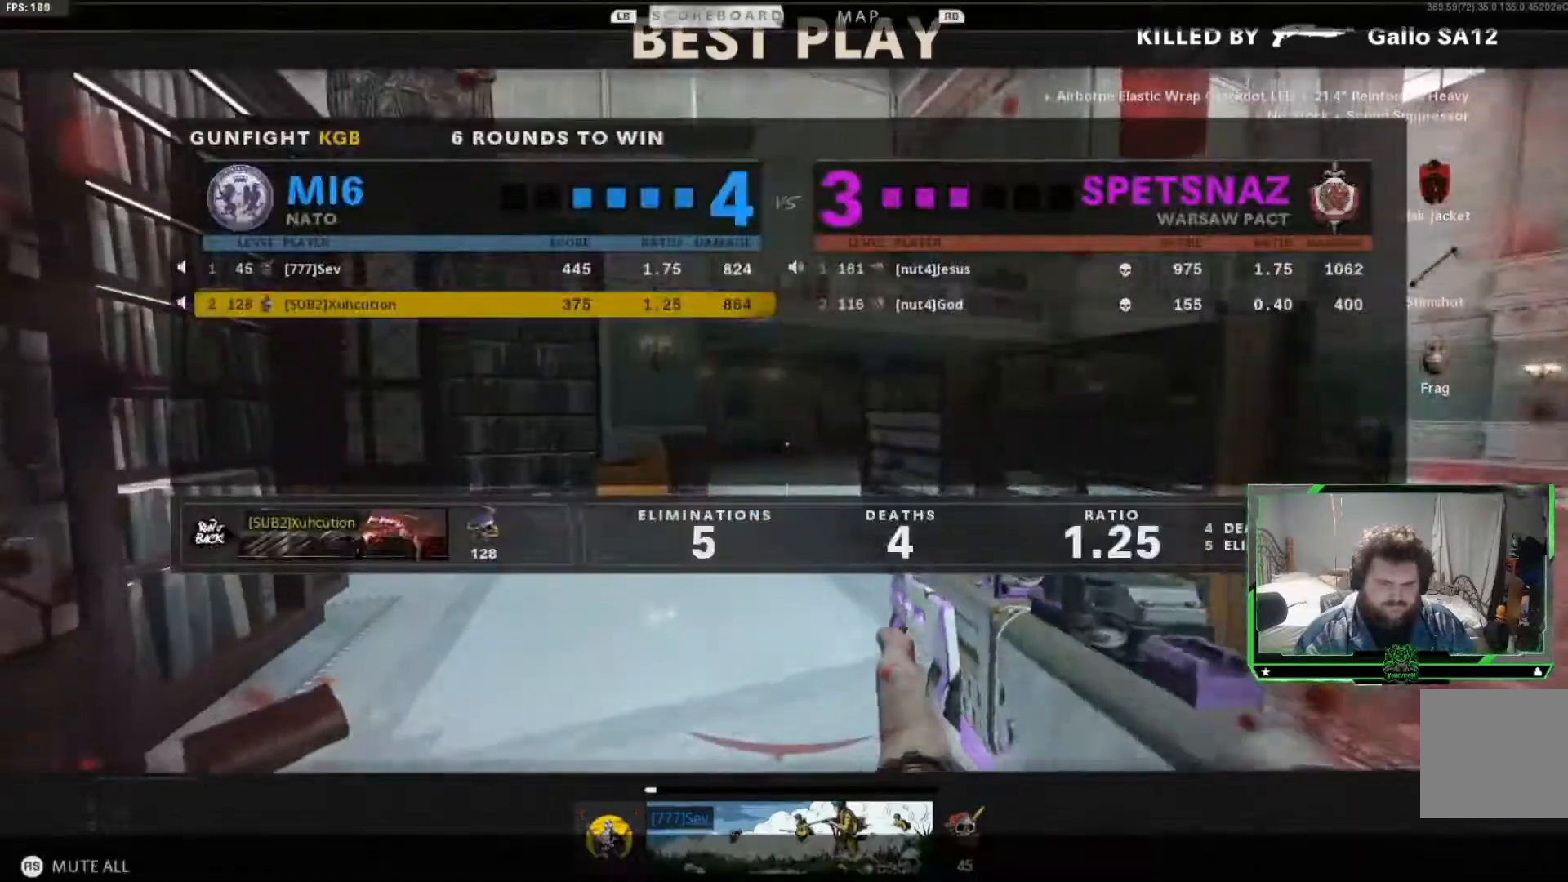
{"buttons": ["SELECT"], "left_stick": "center", "right_stick": "center", "events": [[83, "SELECT", "down"], [200, "SELECT", "up"], [284, "SELECT", "down"], [384, "SELECT", "up"], [501, "SELECT", "down"]]}
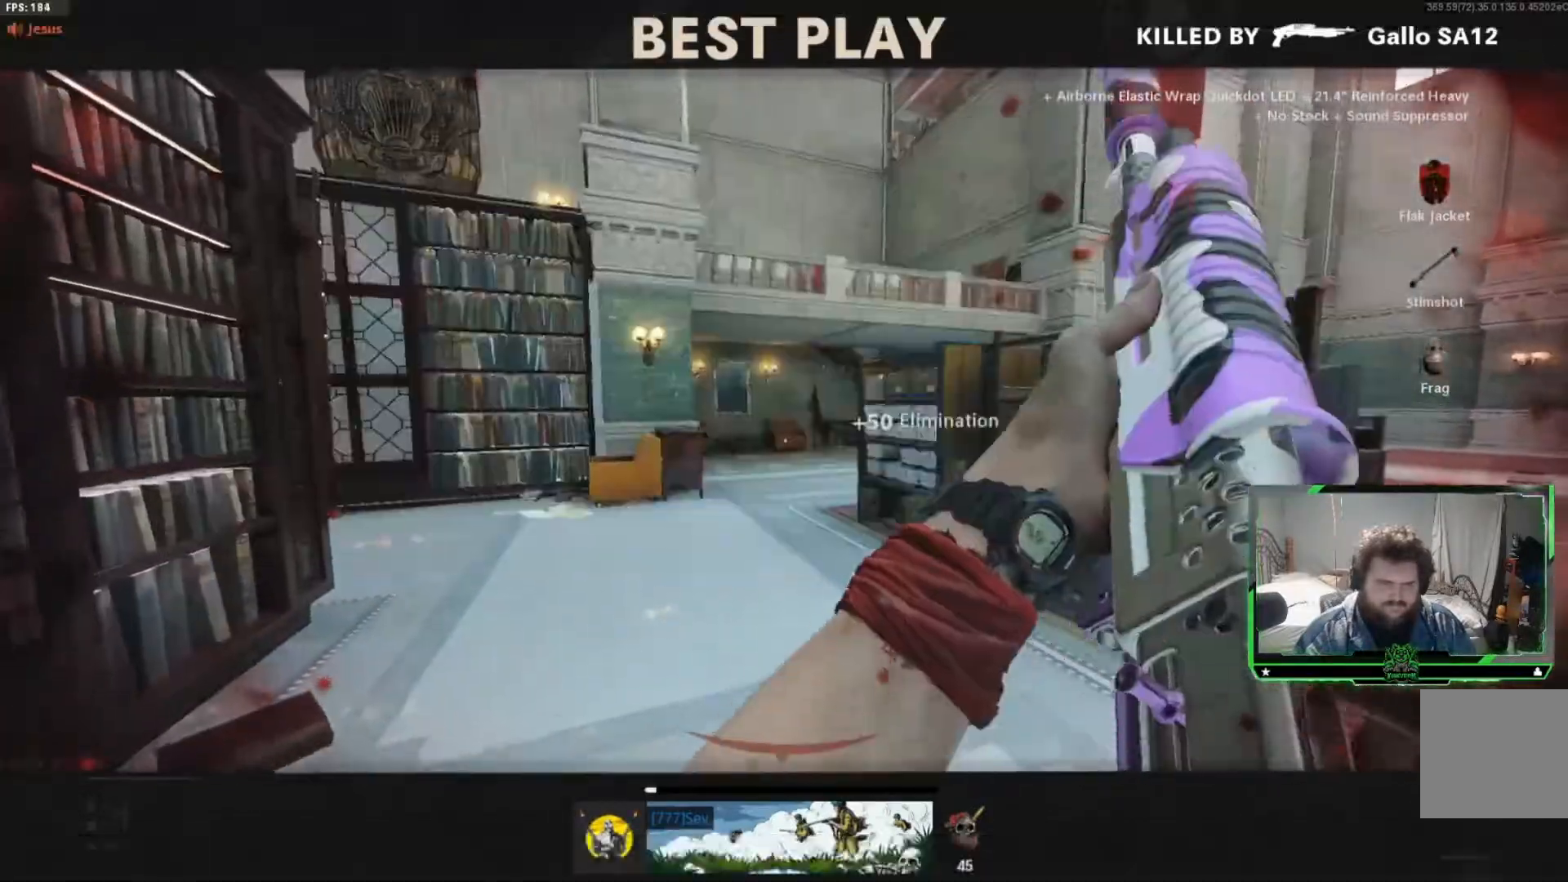
{"buttons": [], "left_stick": "center", "right_stick": "center", "events": [[100, "SELECT", "up"], [183, "SELECT", "down"], [250, "SELECT", "up"], [383, "SELECT", "down"], [450, "SELECT", "up"]]}
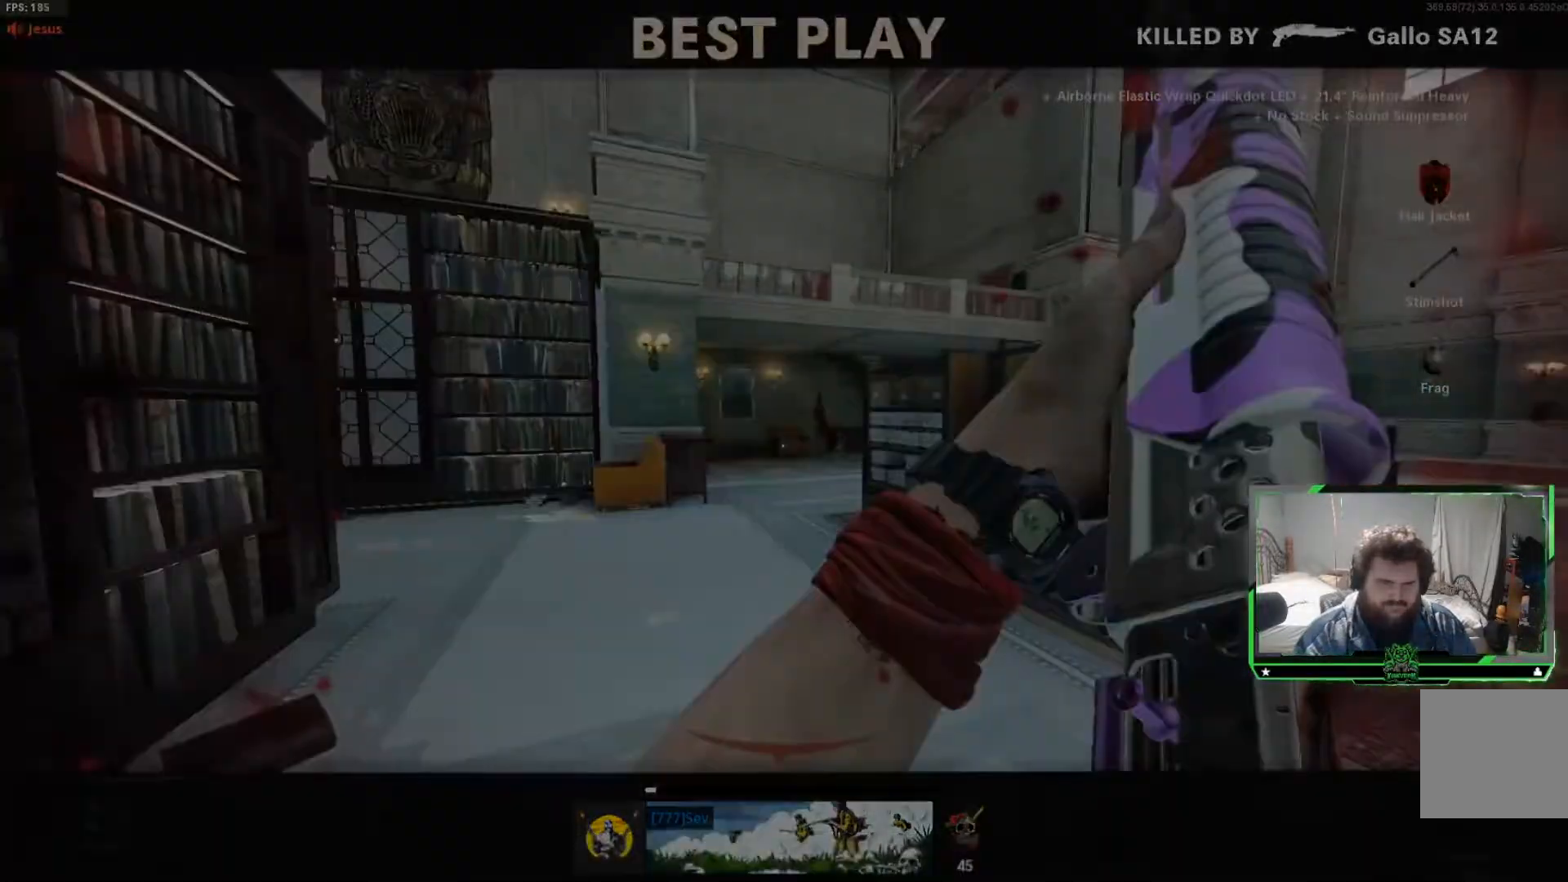
{"buttons": [], "left_stick": "center", "right_stick": "center", "events": []}